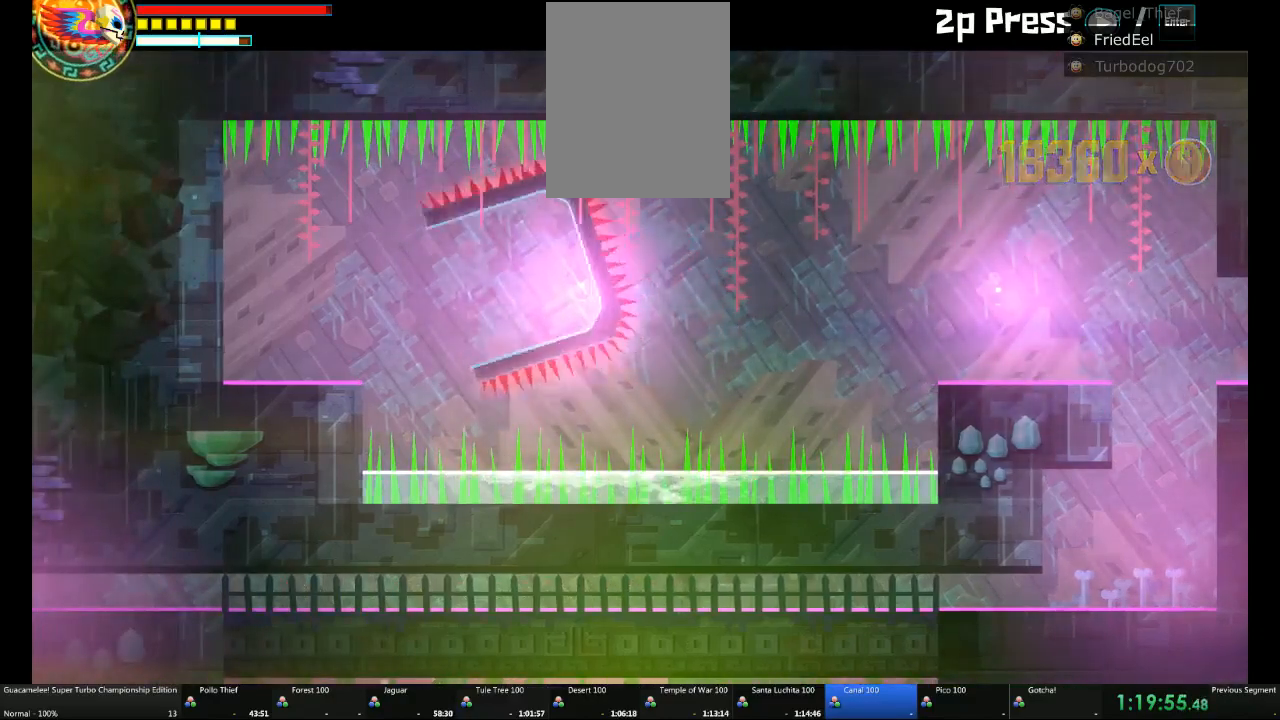
Gameplay with a controller (Xbox layout); each line is a JSON object with the inputs held at the frame after it (dt_ms = milliseconds from this image to that frame). "events" lists button and stick changes between this image and that frame as [ms after this image, input, new state], when the widget could be followed in between. Not read: L2 L3 R3.
{"dt_ms": 500, "buttons": [], "left_stick": "right", "right_stick": "center", "events": [[17, "R2", "up"], [417, "DPAD_DOWN", "down"], [433, "DPAD_DOWN", "up"], [433, "left_stick", "right"]]}
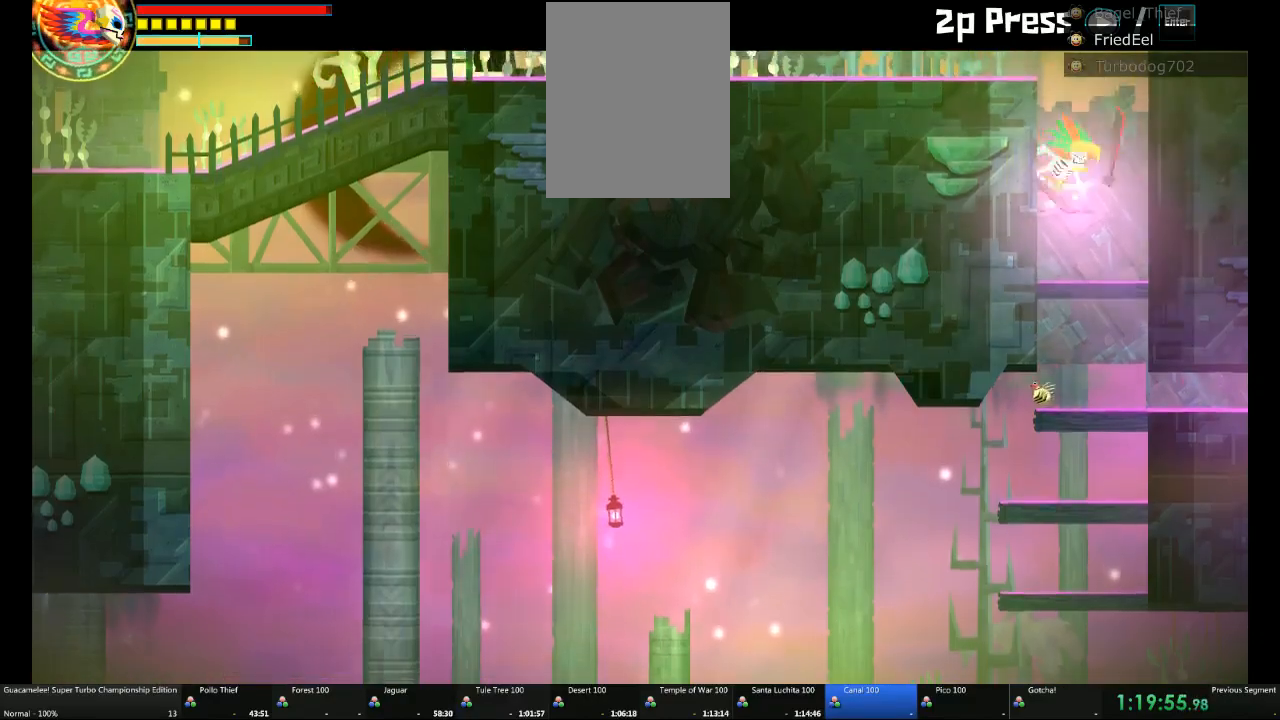
{"dt_ms": 500, "buttons": [], "left_stick": "up", "right_stick": "center", "events": [[83, "L1", "down"], [200, "L1", "up"], [383, "left_stick", "up"]]}
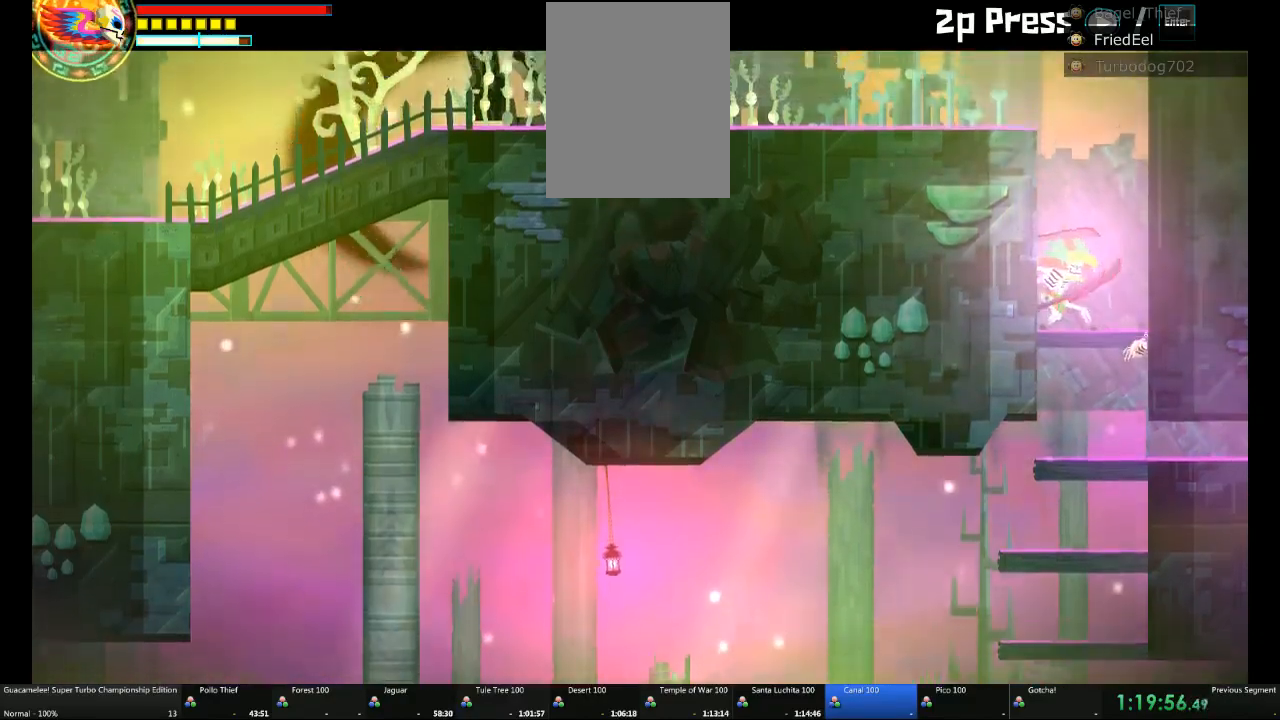
{"dt_ms": 500, "buttons": ["DPAD_RIGHT"], "left_stick": "up", "right_stick": "center", "events": [[100, "A", "down"], [100, "DPAD_LEFT", "down"], [133, "L1", "down"], [167, "A", "up"], [167, "DPAD_LEFT", "up"], [217, "L1", "up"], [400, "DPAD_DOWN", "down"], [467, "DPAD_DOWN", "up"], [467, "DPAD_RIGHT", "down"]]}
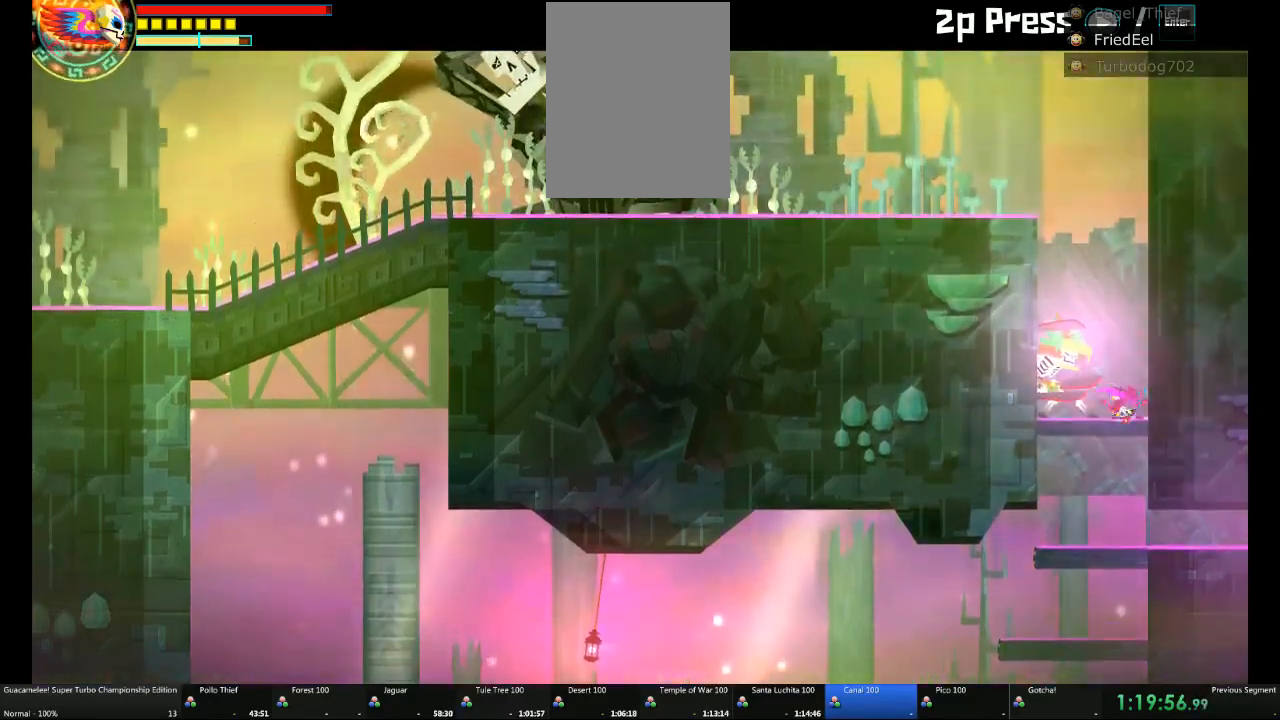
{"dt_ms": 500, "buttons": ["R2", "DPAD_RIGHT"], "left_stick": "up-right", "right_stick": "center", "events": [[17, "DPAD_DOWN", "down"], [33, "DPAD_RIGHT", "up"], [133, "L1", "down"], [167, "DPAD_DOWN", "up"], [283, "L1", "up"], [367, "L1", "down"], [433, "L1", "up"], [433, "R2", "down"], [433, "left_stick", "up-right"], [500, "DPAD_RIGHT", "down"]]}
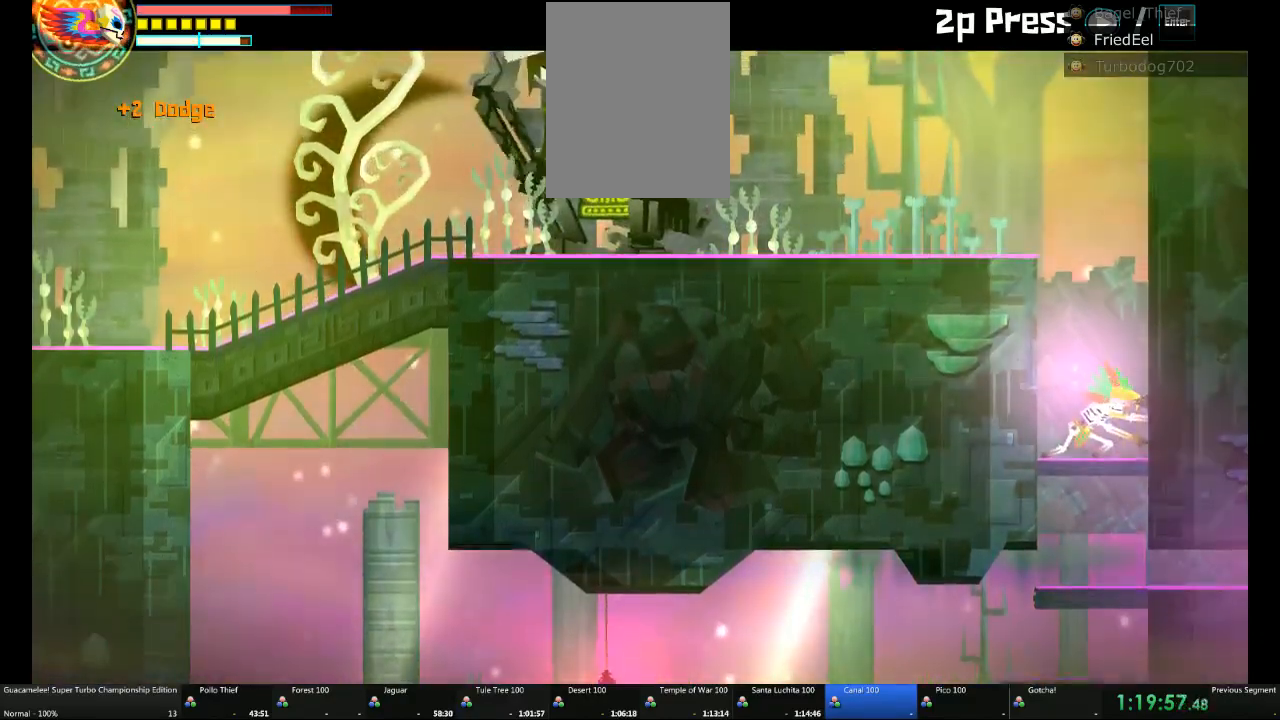
{"dt_ms": 500, "buttons": ["L1"], "left_stick": "right", "right_stick": "center", "events": [[17, "DPAD_RIGHT", "up"], [17, "R2", "up"], [67, "left_stick", "right"], [450, "DPAD_LEFT", "down"], [500, "DPAD_LEFT", "up"], [500, "L1", "down"]]}
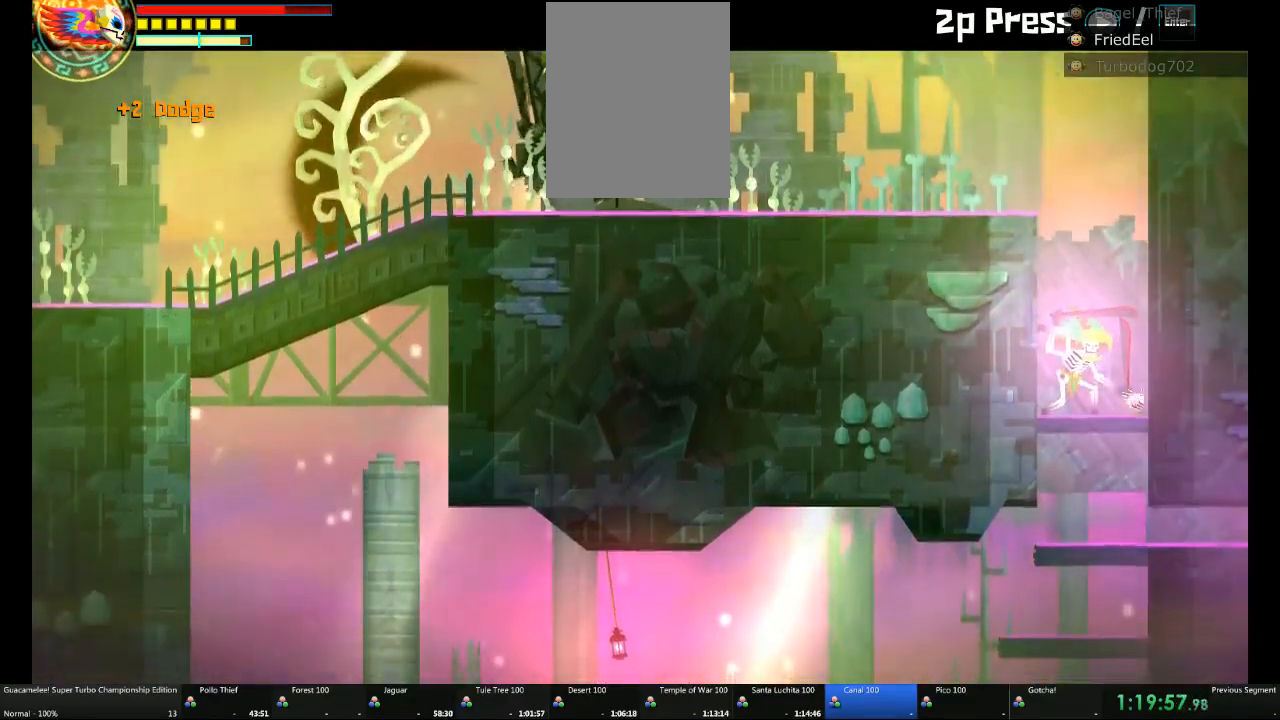
{"dt_ms": 500, "buttons": [], "left_stick": "up", "right_stick": "center", "events": [[117, "L1", "up"], [433, "left_stick", "up"]]}
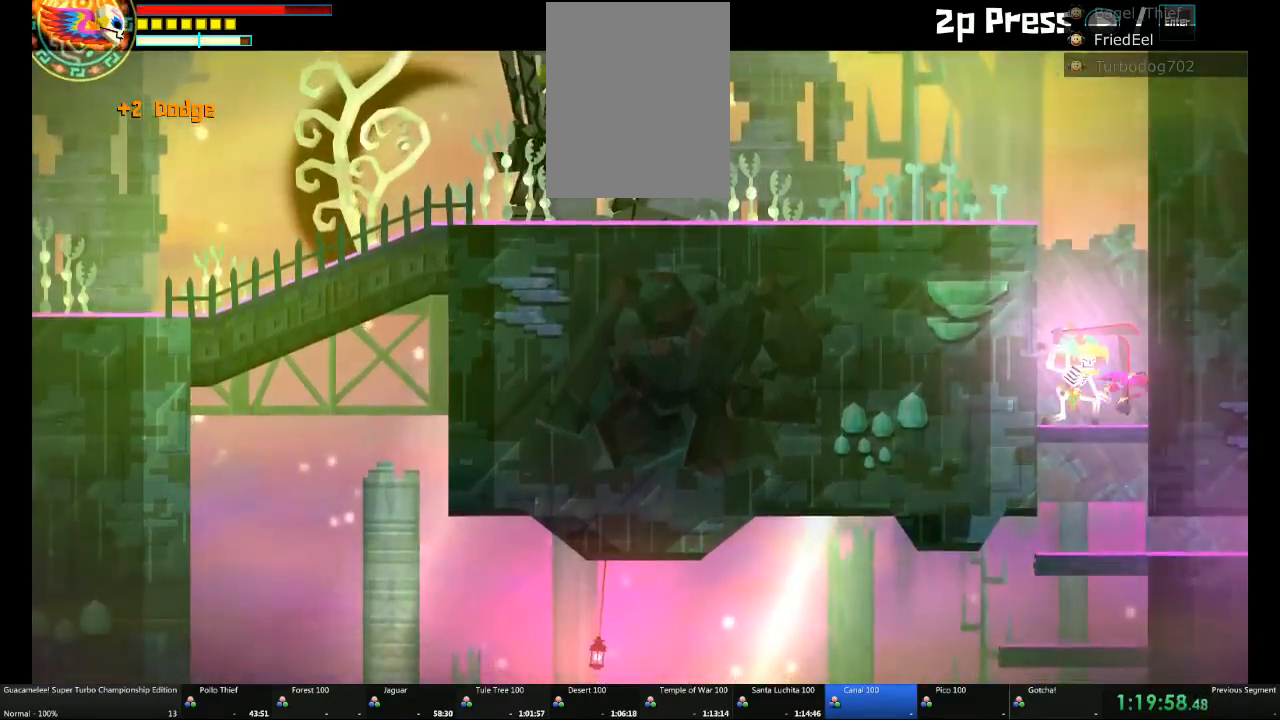
{"dt_ms": 500, "buttons": [], "left_stick": "center", "right_stick": "center", "events": [[433, "left_stick", "center"]]}
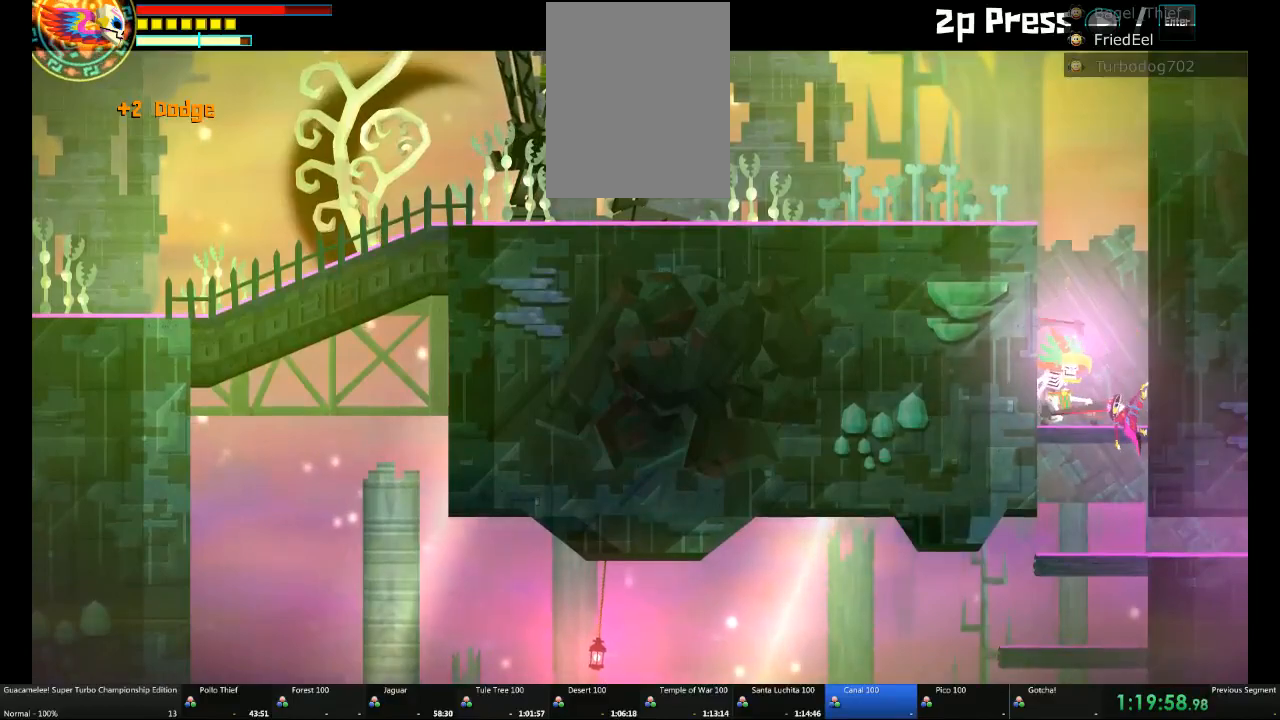
{"dt_ms": 500, "buttons": [], "left_stick": "center", "right_stick": "center", "events": []}
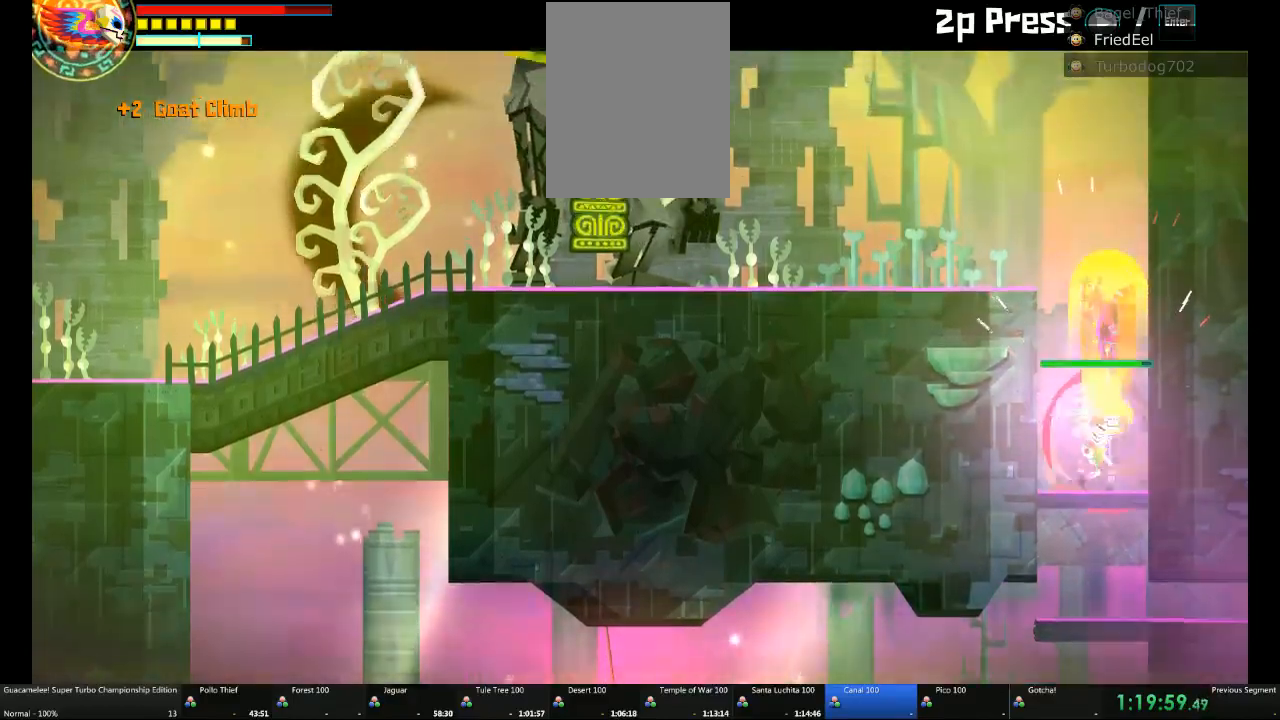
{"dt_ms": 500, "buttons": [], "left_stick": "left", "right_stick": "center", "events": [[250, "left_stick", "left"]]}
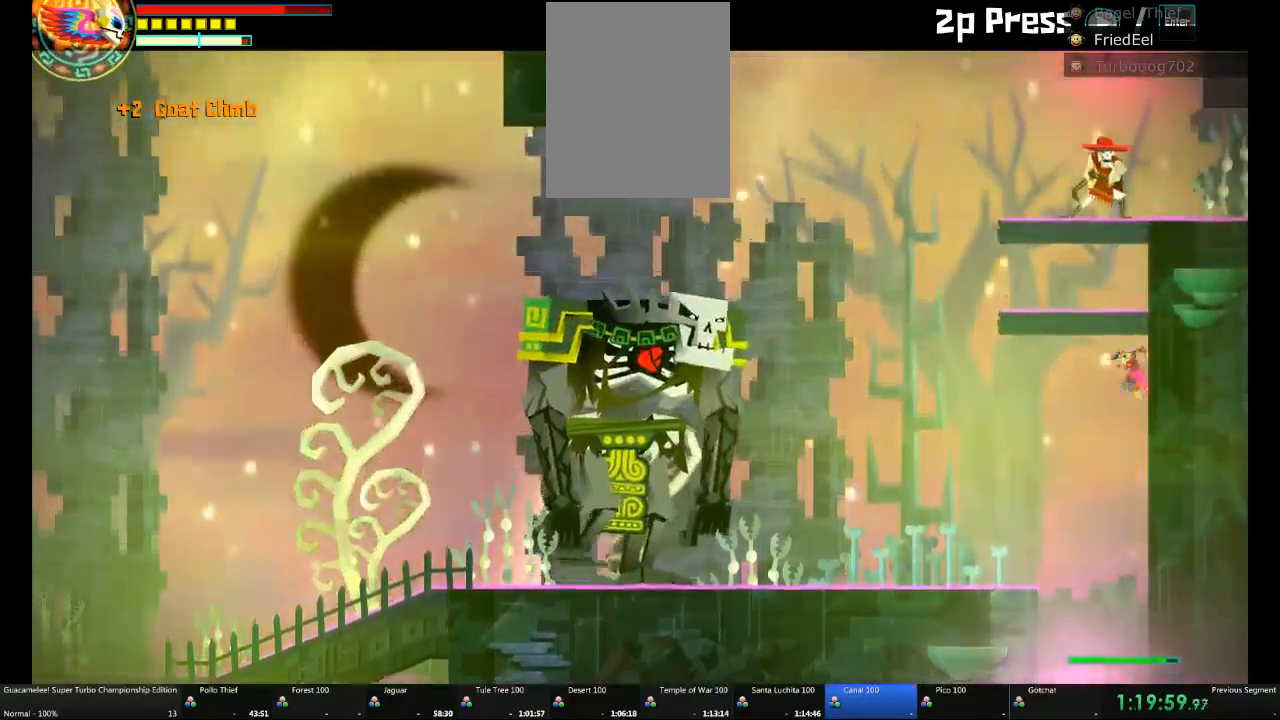
{"dt_ms": 1000, "buttons": ["A"], "left_stick": "left", "right_stick": "center"}
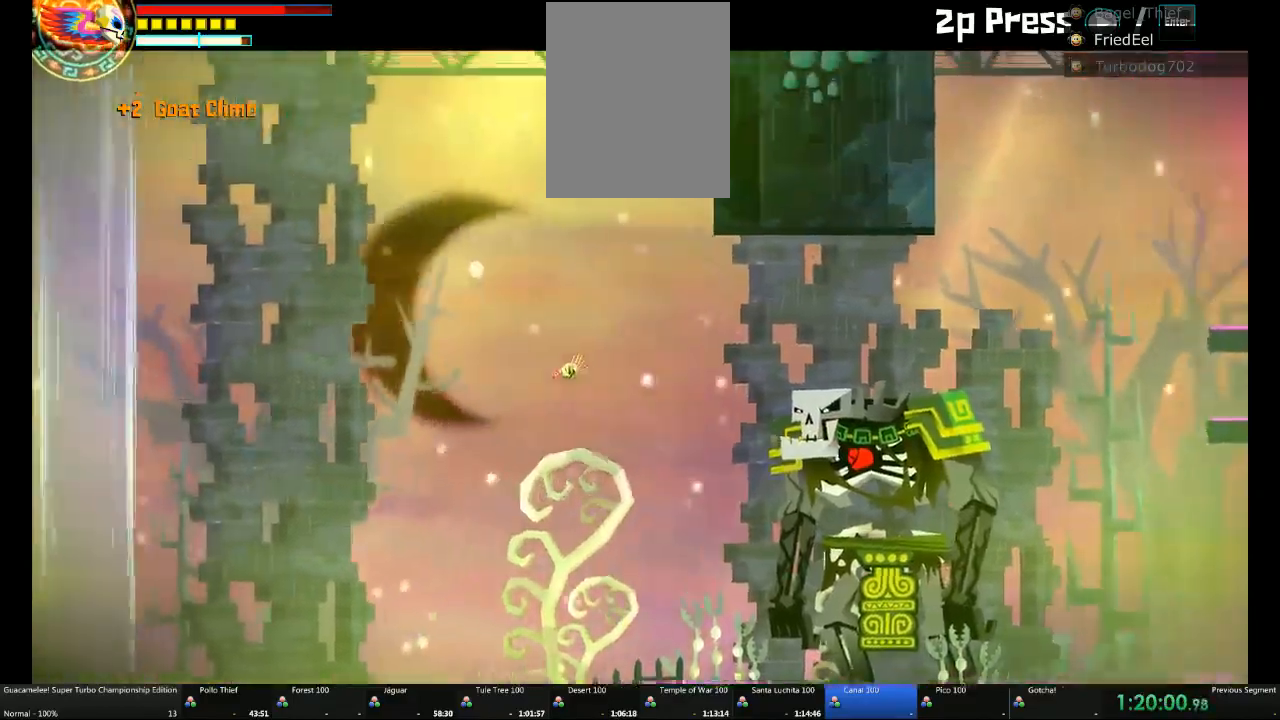
{"dt_ms": 500, "buttons": [], "left_stick": "left", "right_stick": "center", "events": [[300, "A", "up"], [367, "A", "down"], [367, "R2", "down"], [450, "A", "up"], [450, "left_stick", "center"], [467, "R2", "up"], [500, "left_stick", "left"]]}
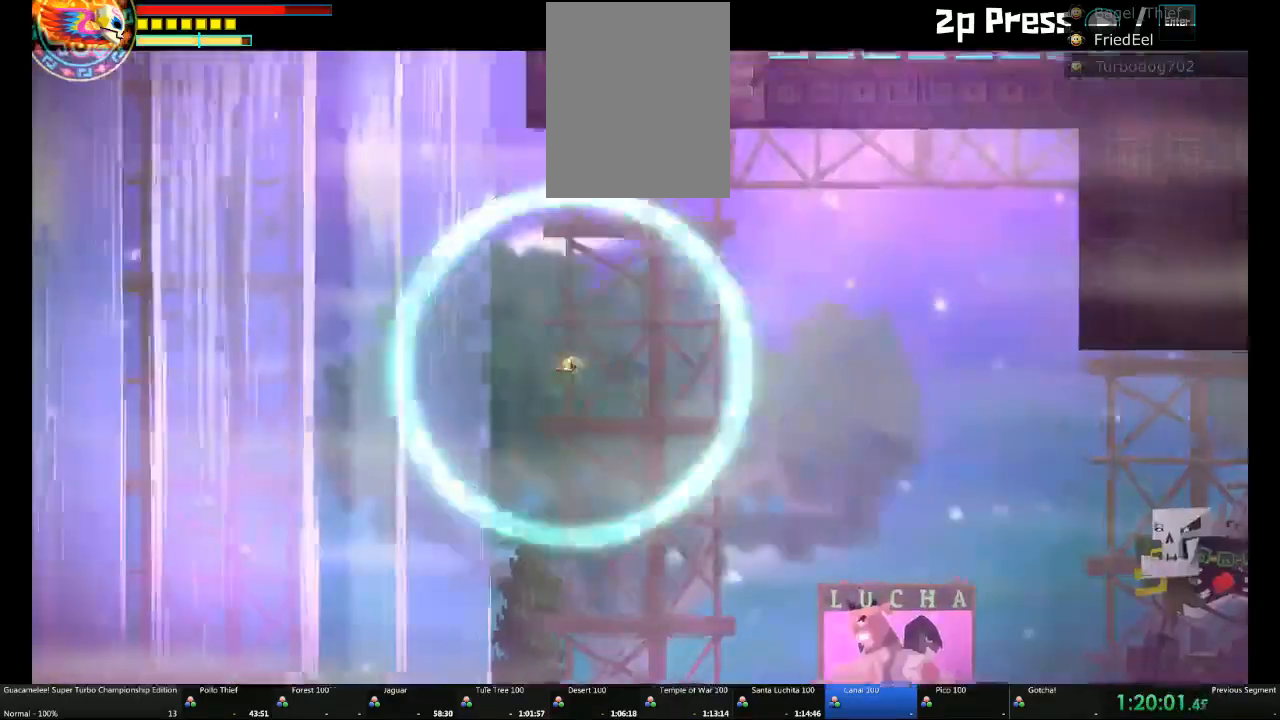
{"dt_ms": 500, "buttons": [], "left_stick": "center", "right_stick": "center"}
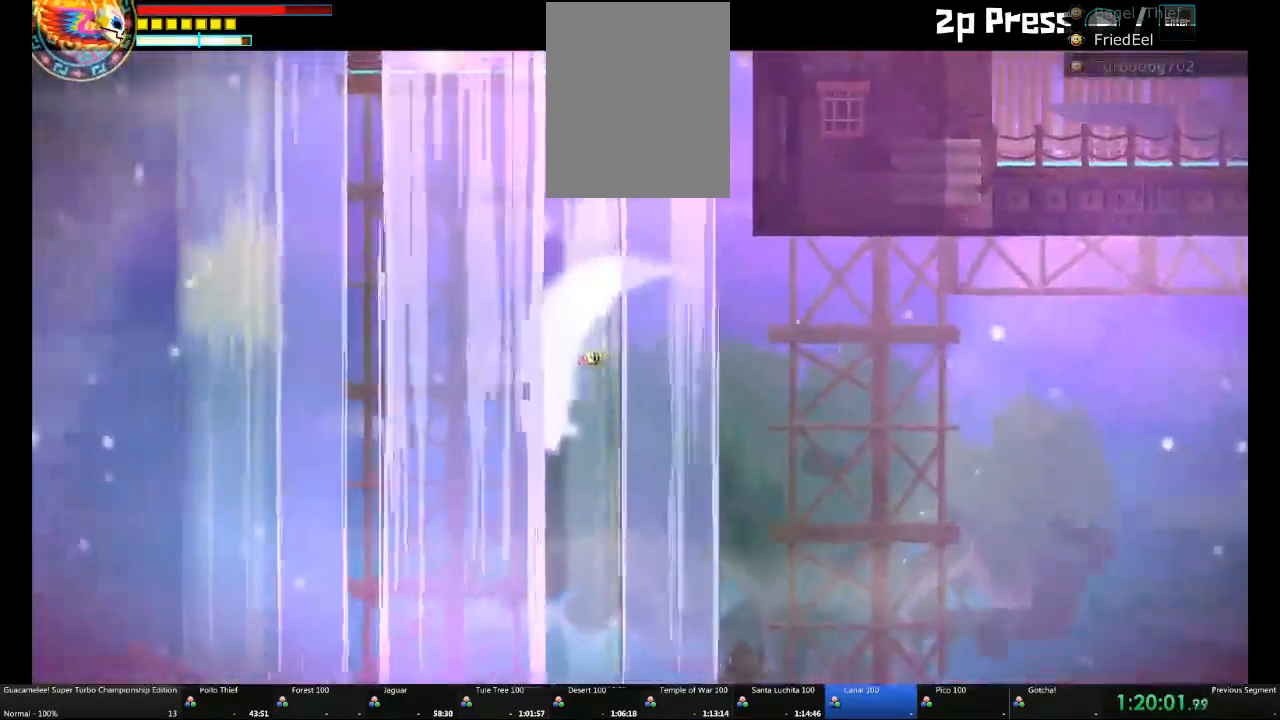
{"dt_ms": 500, "buttons": ["A"], "left_stick": "left", "right_stick": "center", "events": [[117, "left_stick", "left"], [167, "A", "down"], [250, "A", "up"], [250, "left_stick", "center"], [400, "DPAD_DOWN", "down"], [450, "DPAD_DOWN", "up"], [483, "A", "down"], [483, "left_stick", "left"]]}
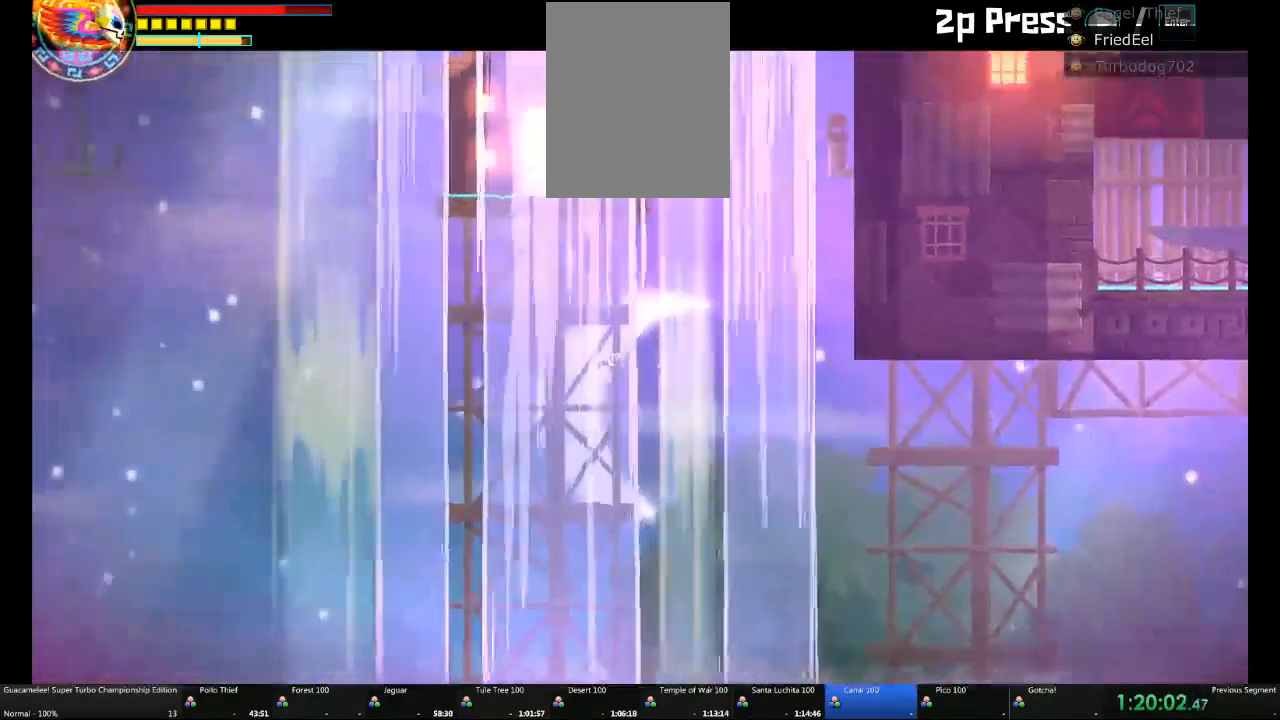
{"dt_ms": 500, "buttons": [], "left_stick": "center", "right_stick": "center", "events": [[33, "A", "up"], [133, "left_stick", "center"], [300, "A", "down"], [333, "R2", "down"], [383, "A", "up"], [433, "R2", "up"]]}
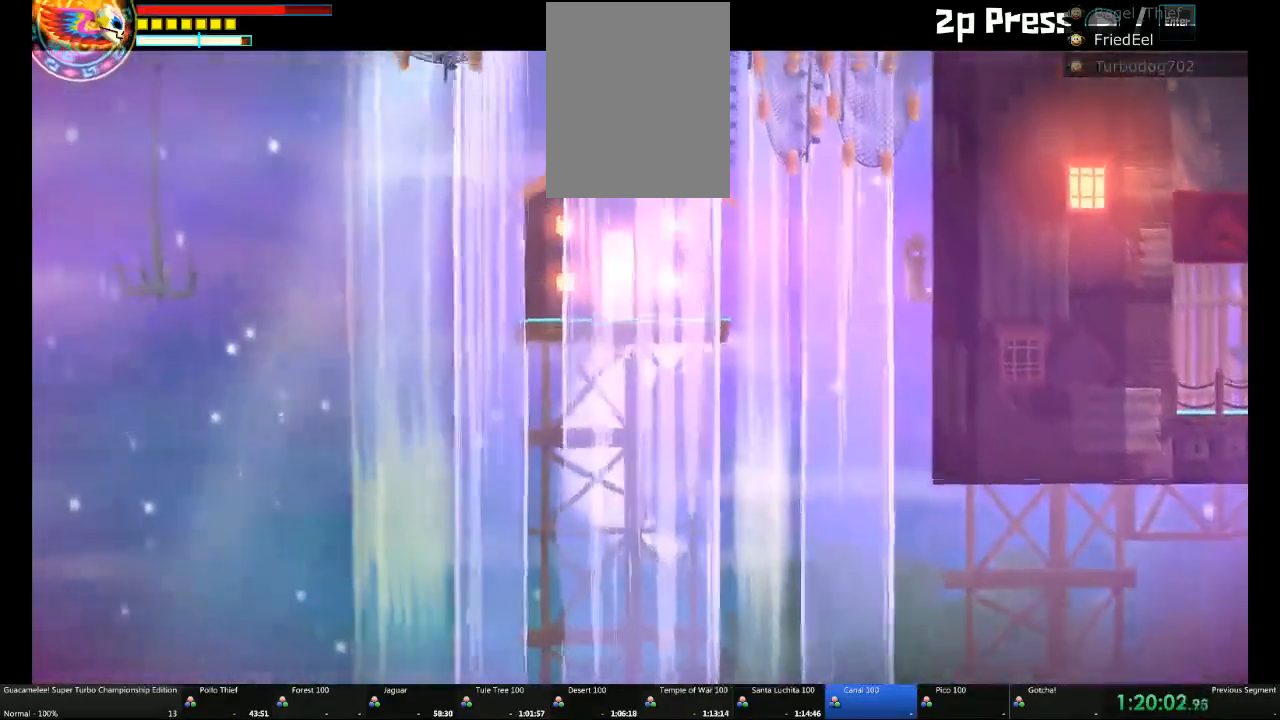
{"dt_ms": 500, "buttons": ["DPAD_UP"], "left_stick": "up", "right_stick": "center"}
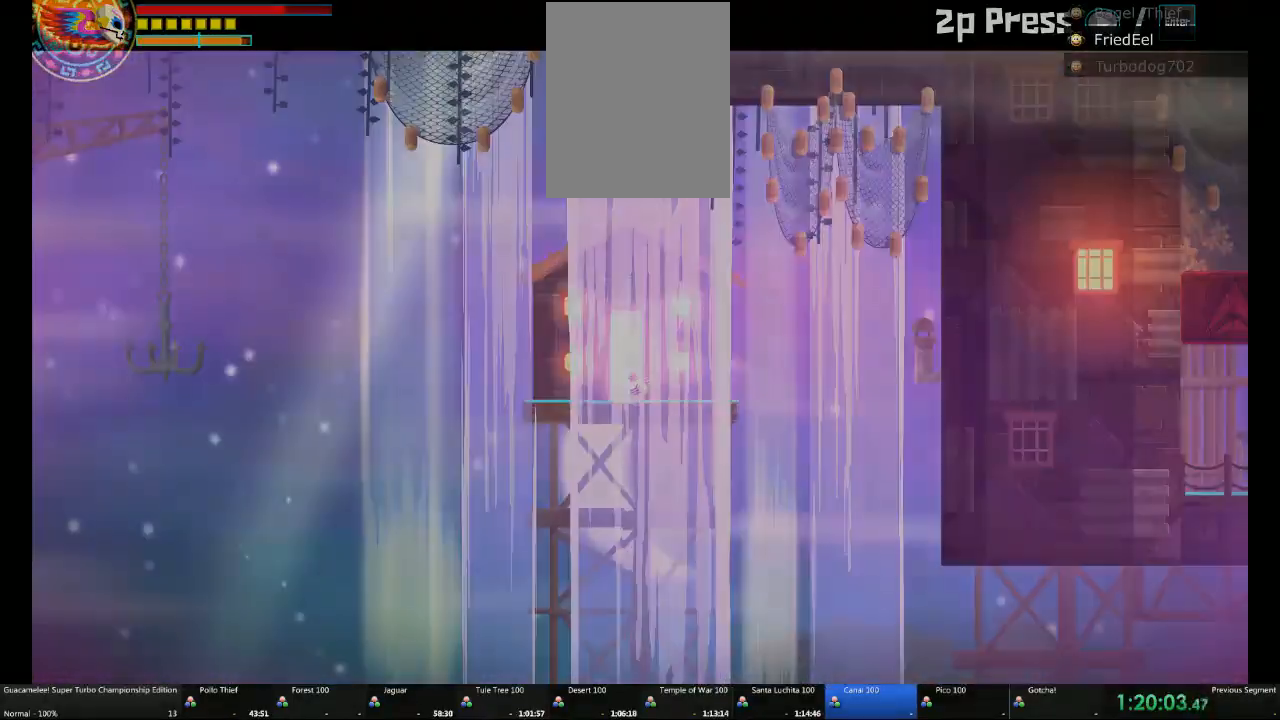
{"dt_ms": 500, "buttons": [], "left_stick": "right", "right_stick": "center", "events": [[17, "DPAD_UP", "up"], [50, "left_stick", "center"], [483, "left_stick", "right"]]}
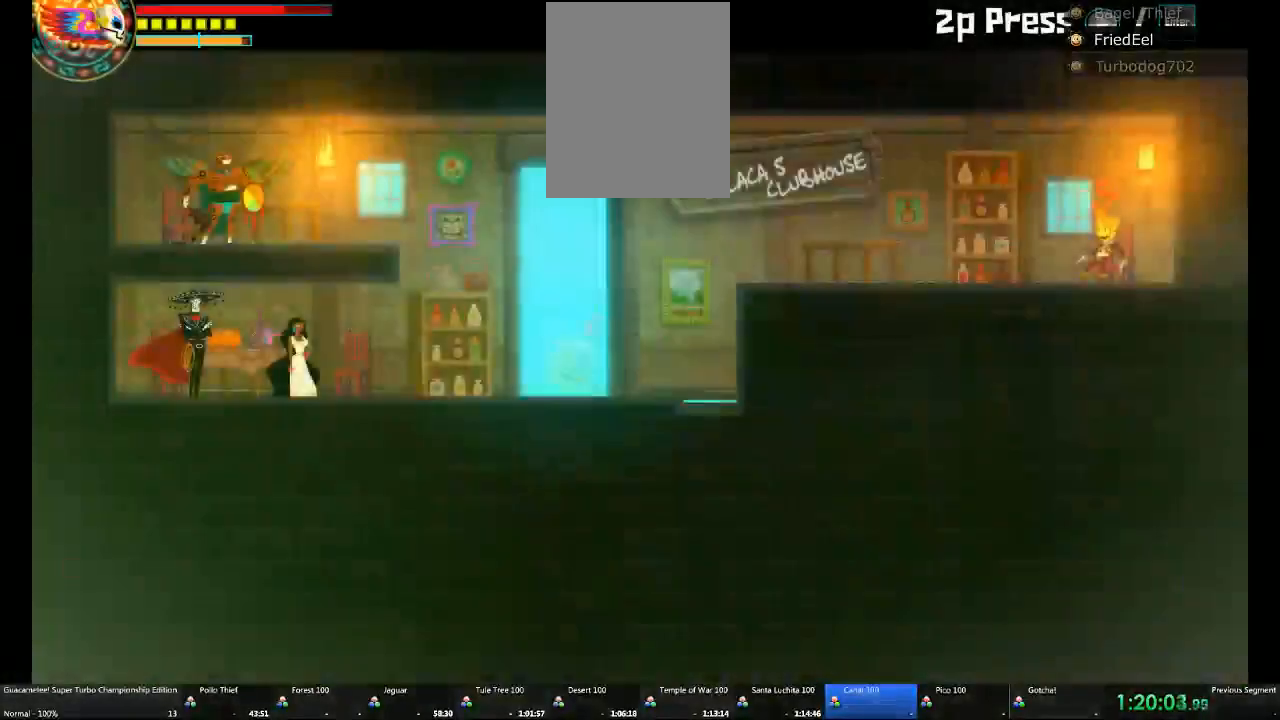
{"dt_ms": 500, "buttons": [], "left_stick": "down", "right_stick": "center", "events": [[367, "left_stick", "down"]]}
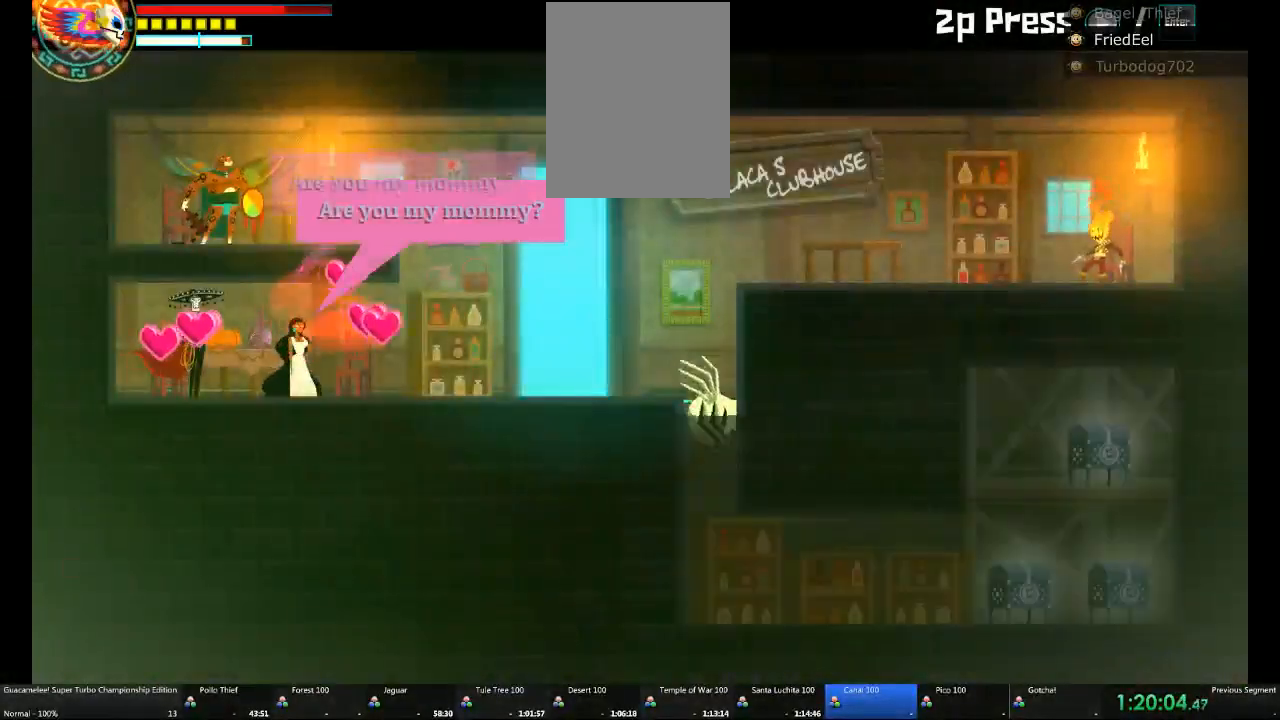
{"dt_ms": 500, "buttons": [], "left_stick": "right", "right_stick": "center", "events": [[50, "left_stick", "down-right"], [200, "left_stick", "right"]]}
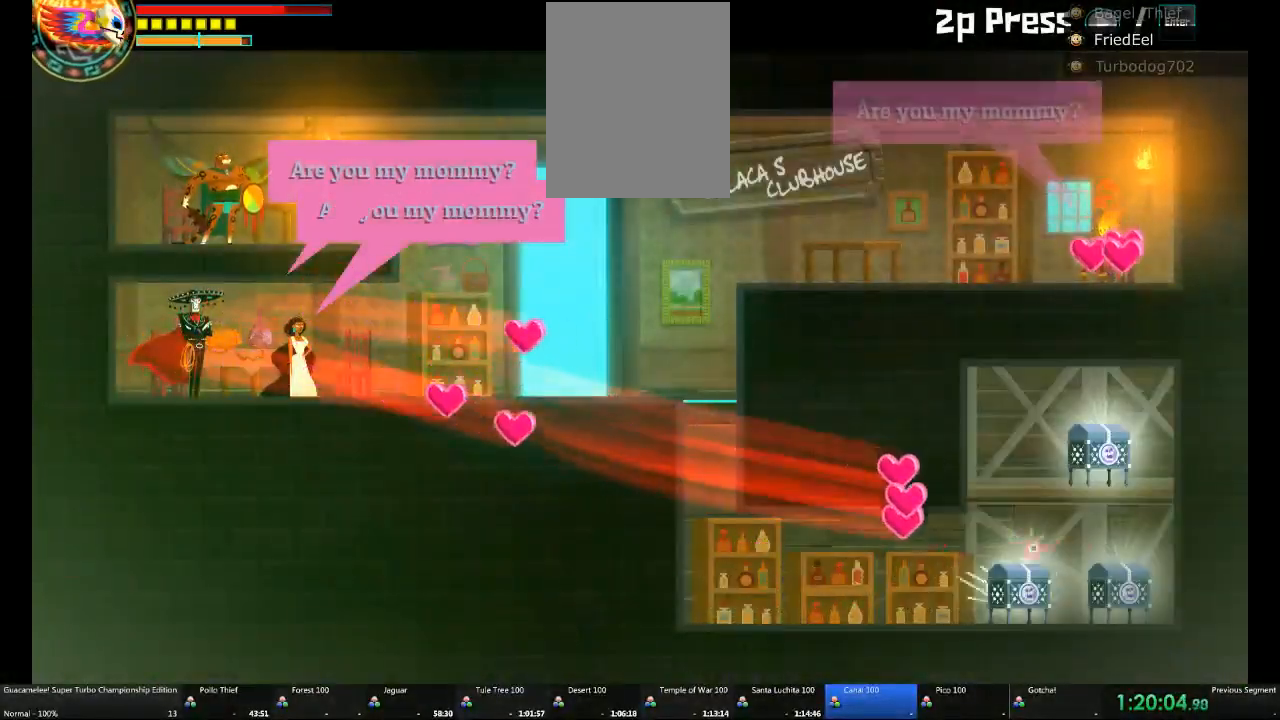
{"dt_ms": 500, "buttons": [], "left_stick": "left", "right_stick": "center", "events": [[117, "left_stick", "center"], [167, "left_stick", "left"]]}
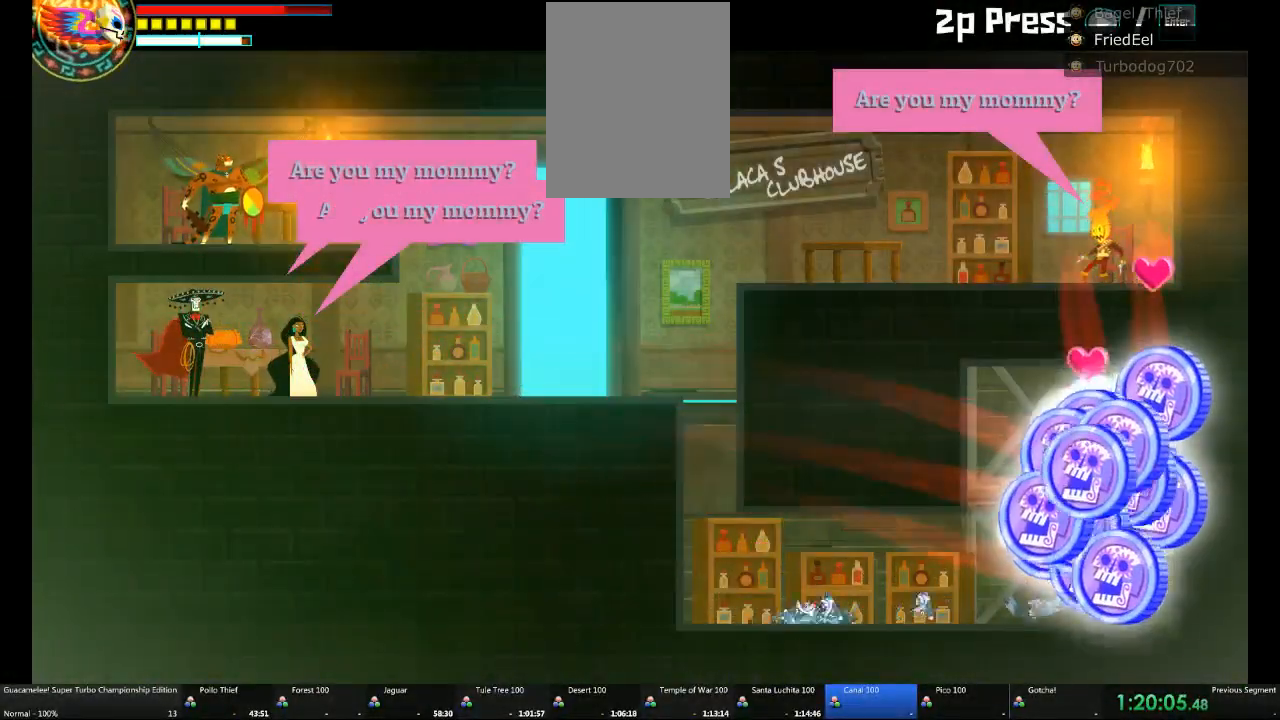
{"dt_ms": 500, "buttons": [], "left_stick": "left", "right_stick": "center", "events": []}
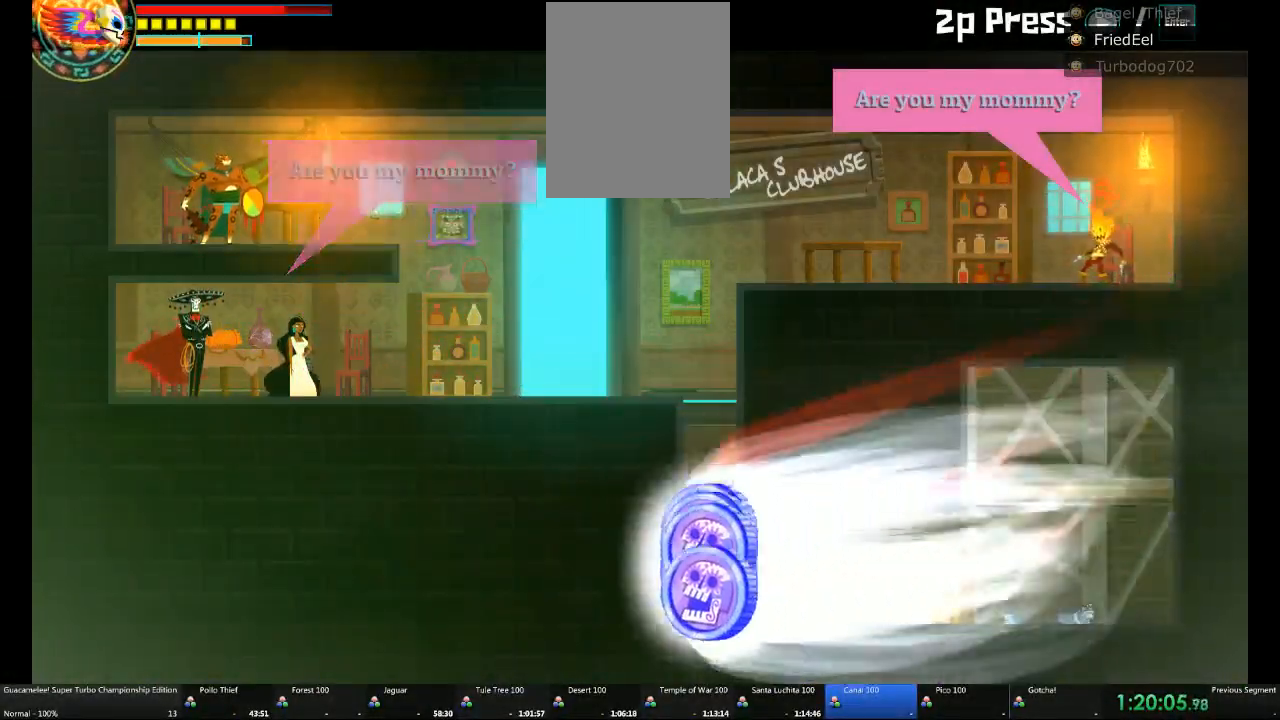
{"dt_ms": 500, "buttons": [], "left_stick": "center", "right_stick": "center", "events": [[350, "left_stick", "center"]]}
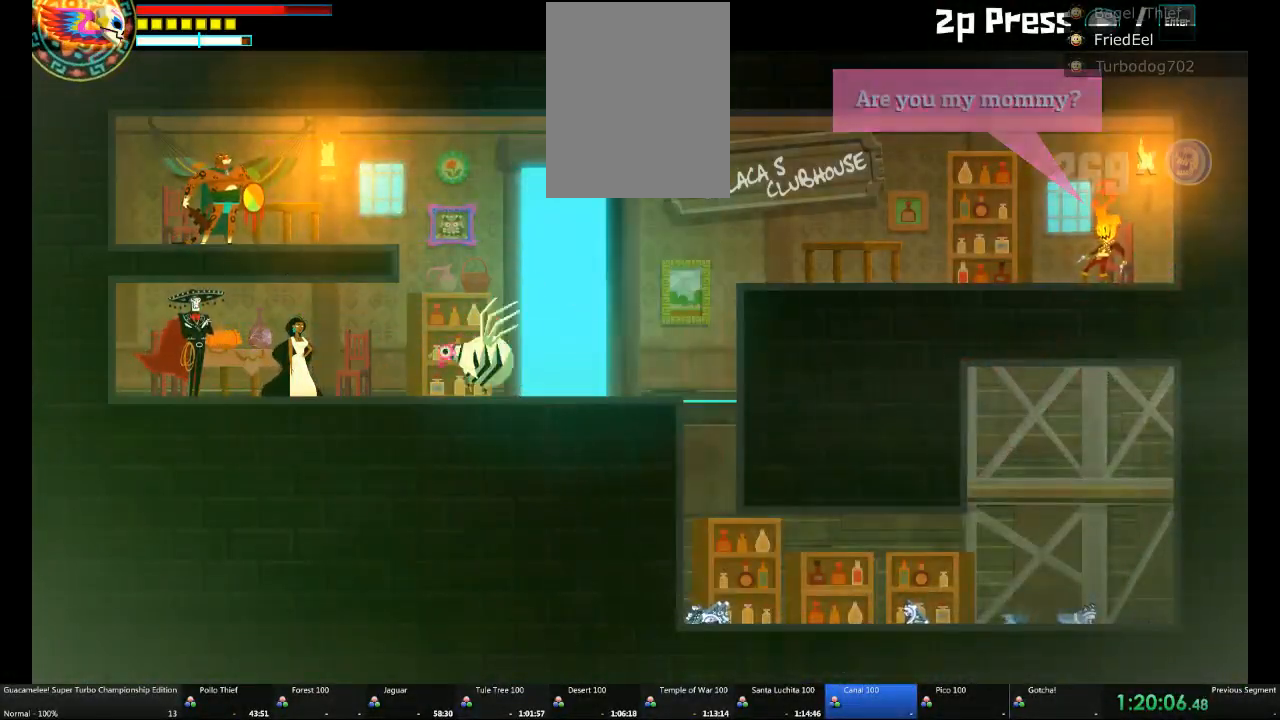
{"dt_ms": 500, "buttons": [], "left_stick": "right", "right_stick": "center", "events": [[167, "left_stick", "up"], [300, "left_stick", "center"], [417, "left_stick", "right"]]}
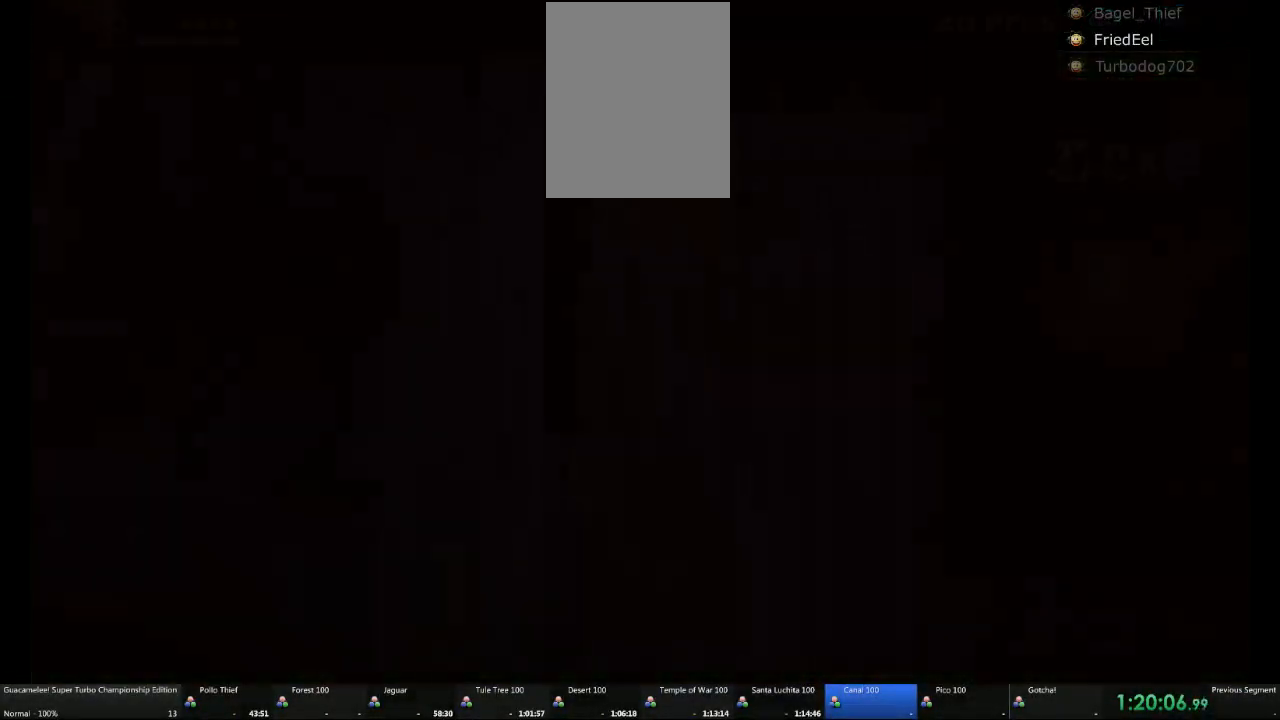
{"dt_ms": 500, "buttons": [], "left_stick": "right", "right_stick": "center", "events": [[50, "left_stick", "center"], [167, "left_stick", "right"], [300, "DPAD_RIGHT", "down"], [350, "DPAD_RIGHT", "up"]]}
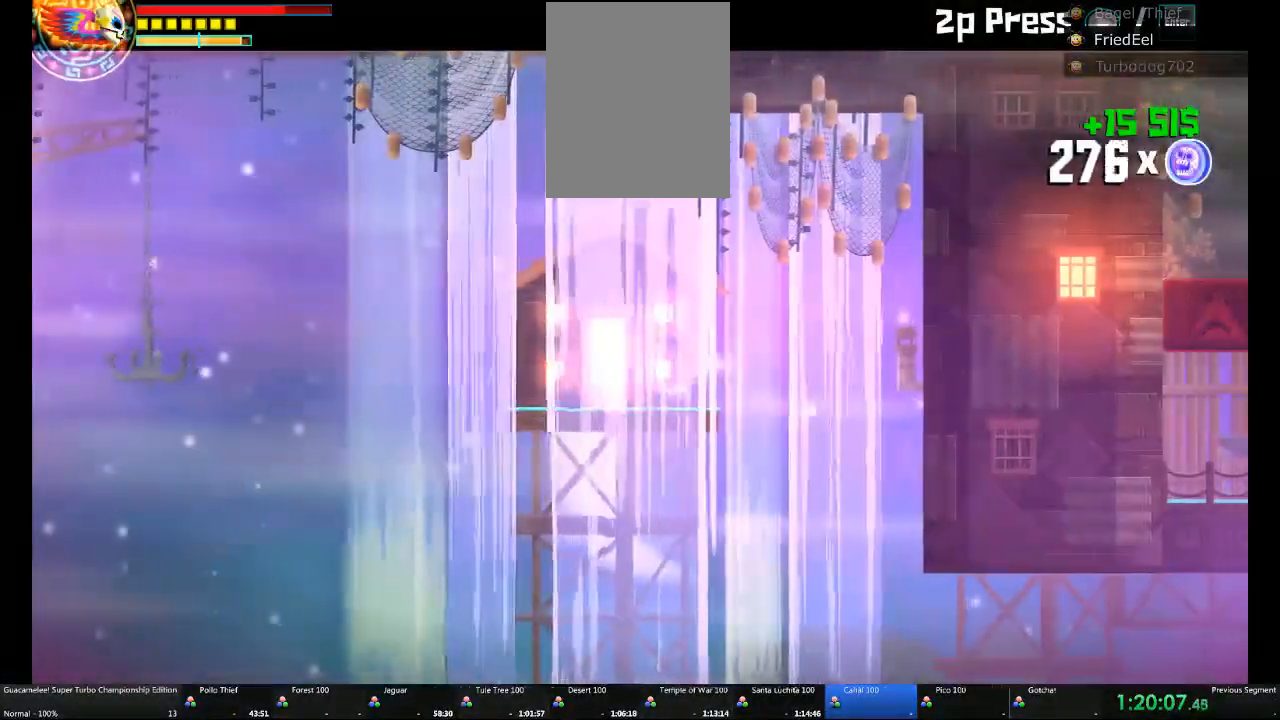
{"dt_ms": 500, "buttons": [], "left_stick": "up-left", "right_stick": "center", "events": [[100, "A", "down"], [150, "A", "up"], [417, "left_stick", "up"], [483, "left_stick", "up-left"]]}
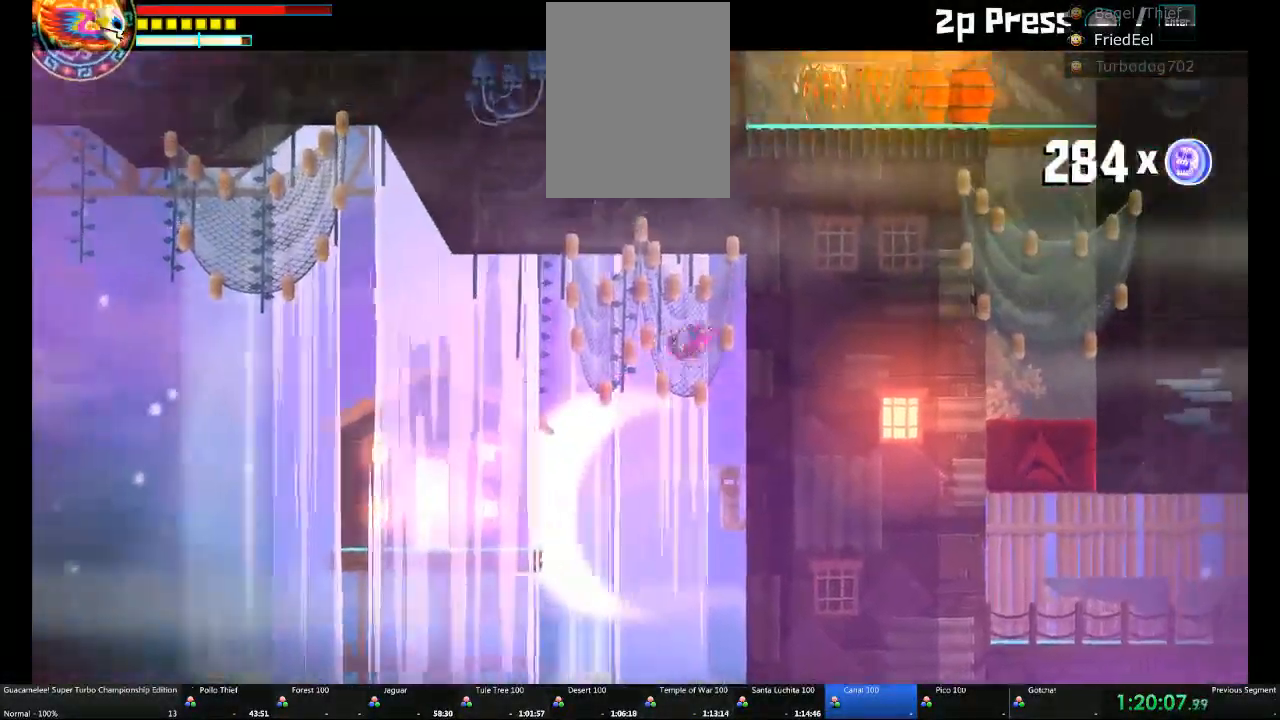
{"dt_ms": 500, "buttons": [], "left_stick": "left", "right_stick": "center", "events": [[50, "left_stick", "left"]]}
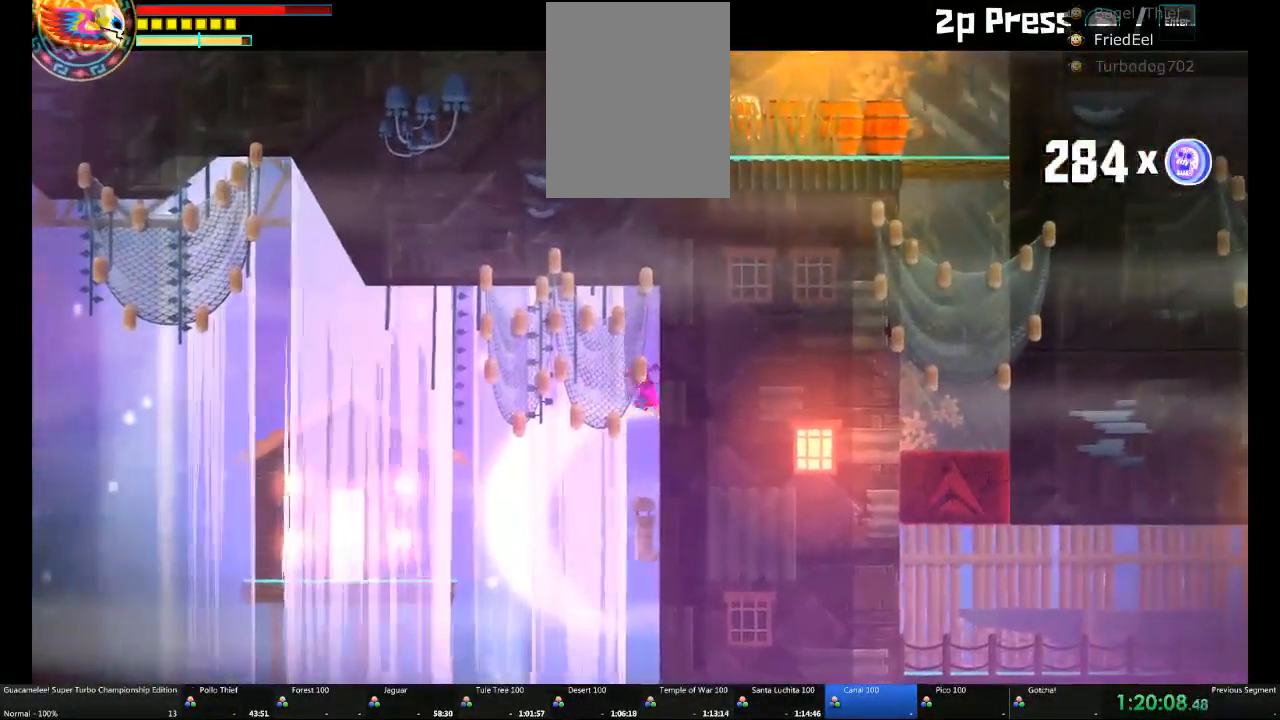
{"dt_ms": 500, "buttons": [], "left_stick": "left", "right_stick": "center", "events": []}
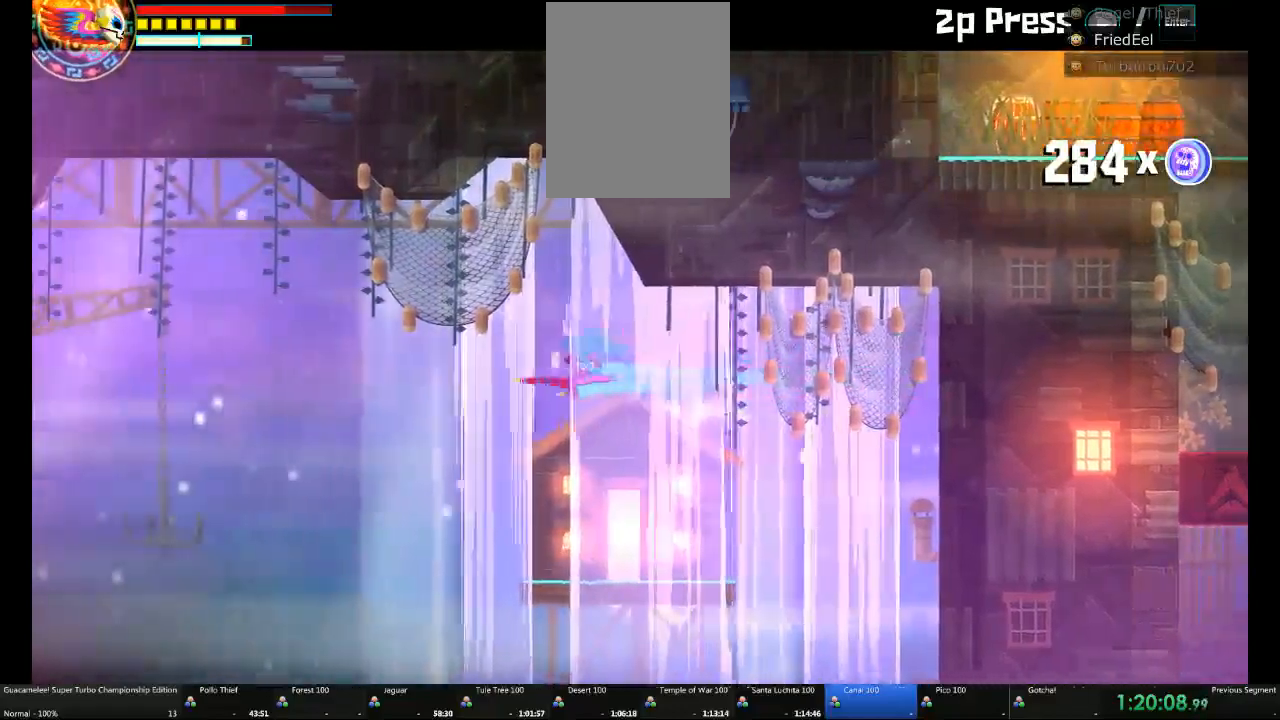
{"dt_ms": 500, "buttons": [], "left_stick": "left", "right_stick": "center", "events": []}
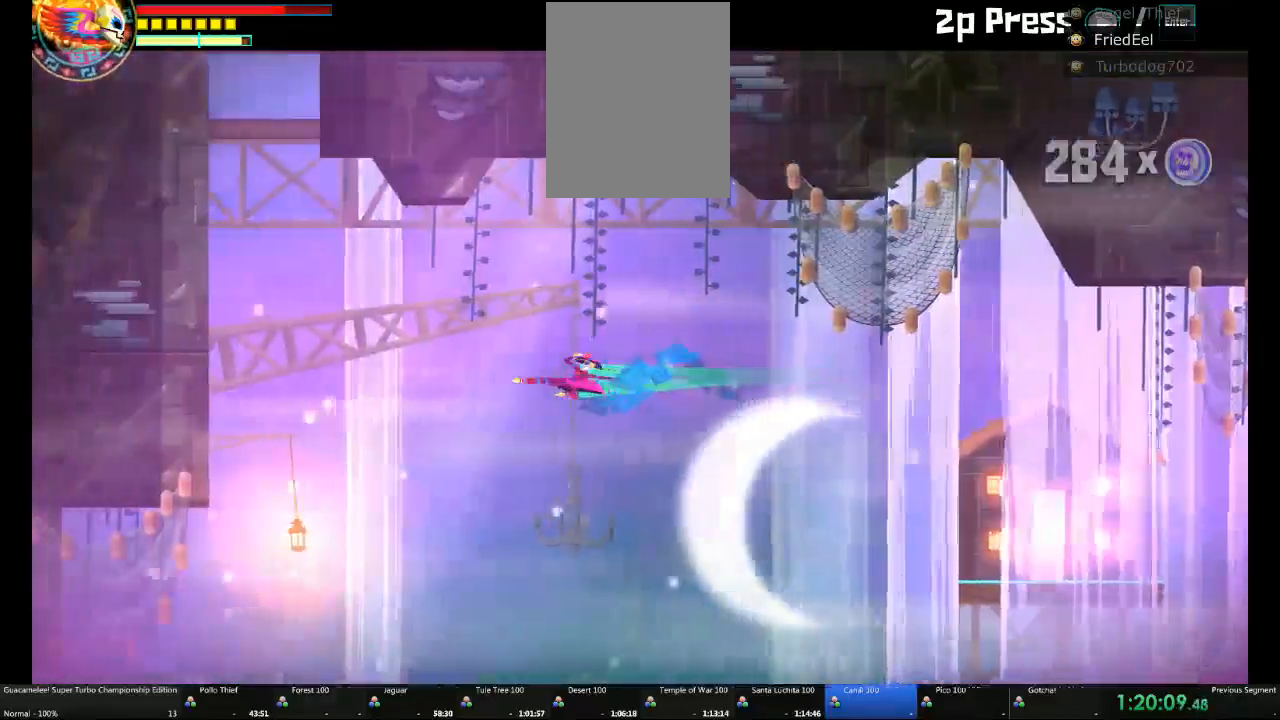
{"dt_ms": 500, "buttons": [], "left_stick": "up-left", "right_stick": "center"}
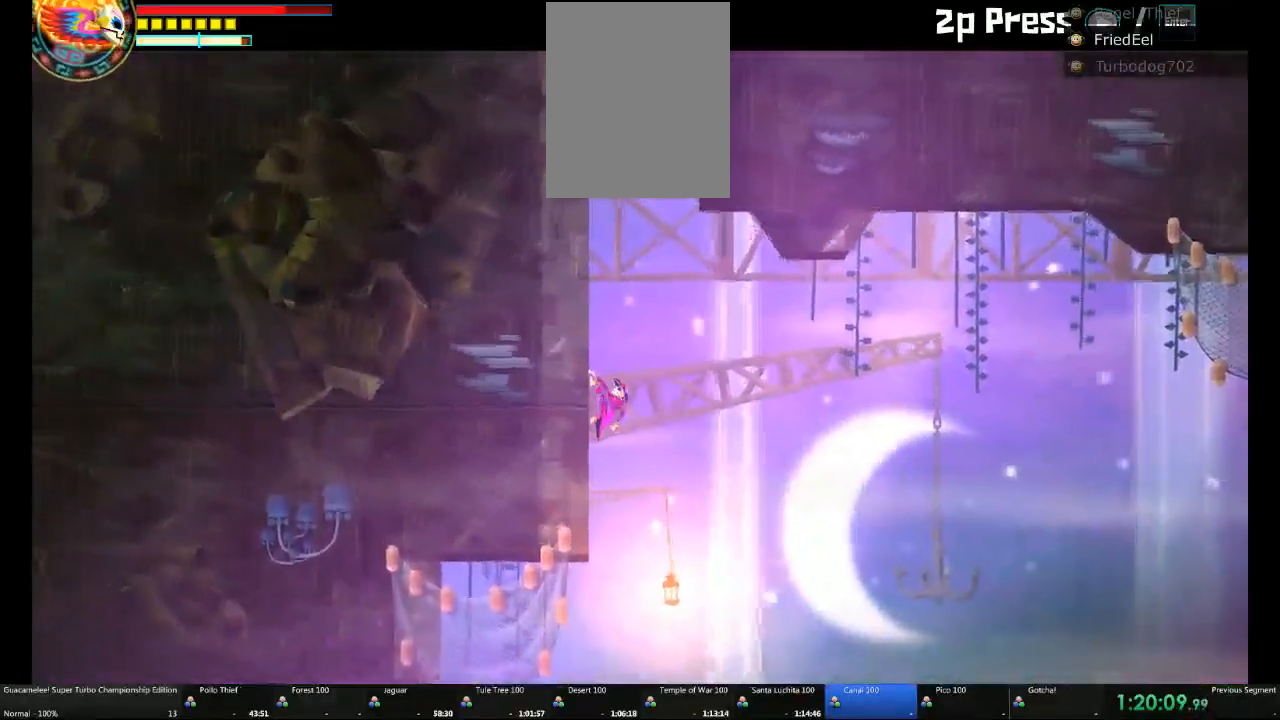
{"dt_ms": 500, "buttons": ["A"], "left_stick": "center", "right_stick": "center", "events": [[350, "left_stick", "center"], [383, "A", "down"]]}